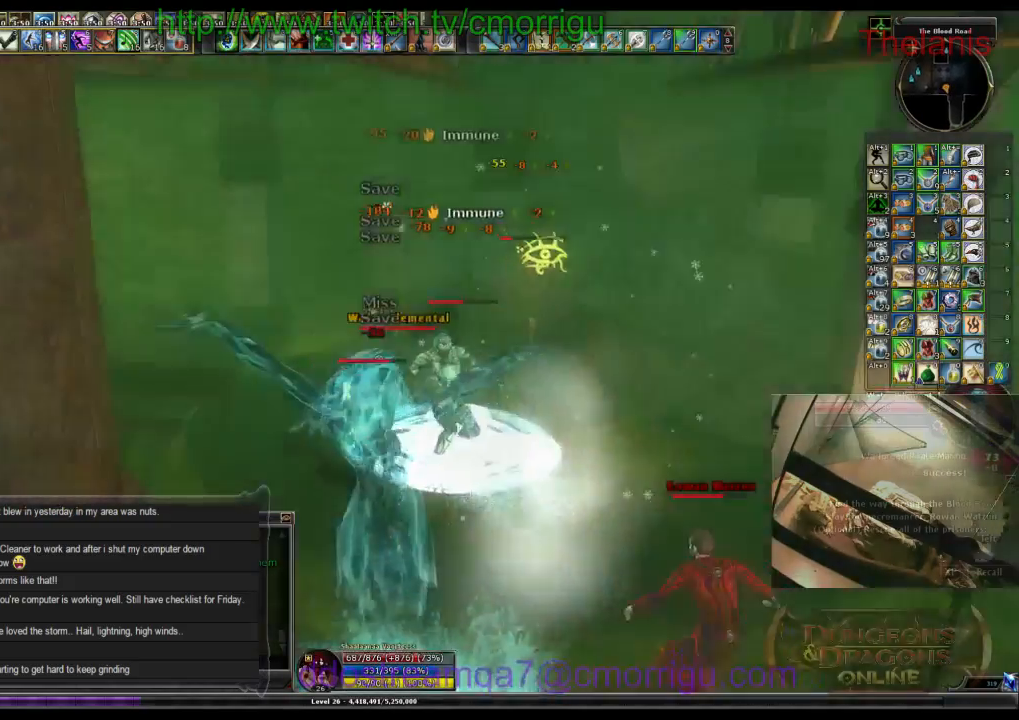
Gameplay with keyboard; each line is a JSON object with the keys held at the frame after it. "events" lists presses ("down") and releases ("up") of ".", "/", "0", "1", "2", "3", "4", "5", "6", "7", "8", "9", "a", "b", "backslash", "backspace", "c", "caps_lock", "comma", "ctrl_l", "ctrl_r", "d", "e", "equals", "escape", "f", "f1", "f10", "f11", "f12", "f2", "f3", "f4", "f5", "f6", "f7", "f8", "f9", "g", "h", "i", "j", "k", "l", "lbracket", "m", "minus", "n", "o", "p", "q", "quote", "r", "rbracket", "return", "s", "semicolon", "shift_l", "shift_r", "space", "t", "tab", "tilde", "u", "v", "w", "x", "y" and "z" between this image and that frame as [ms after this image, input, new state], when the widget could be followed in between. No other keys are recorded. Mouse input is not recorded.
{"keys": ["1"], "events": [[200, "2", "up"], [500, "1", "down"]]}
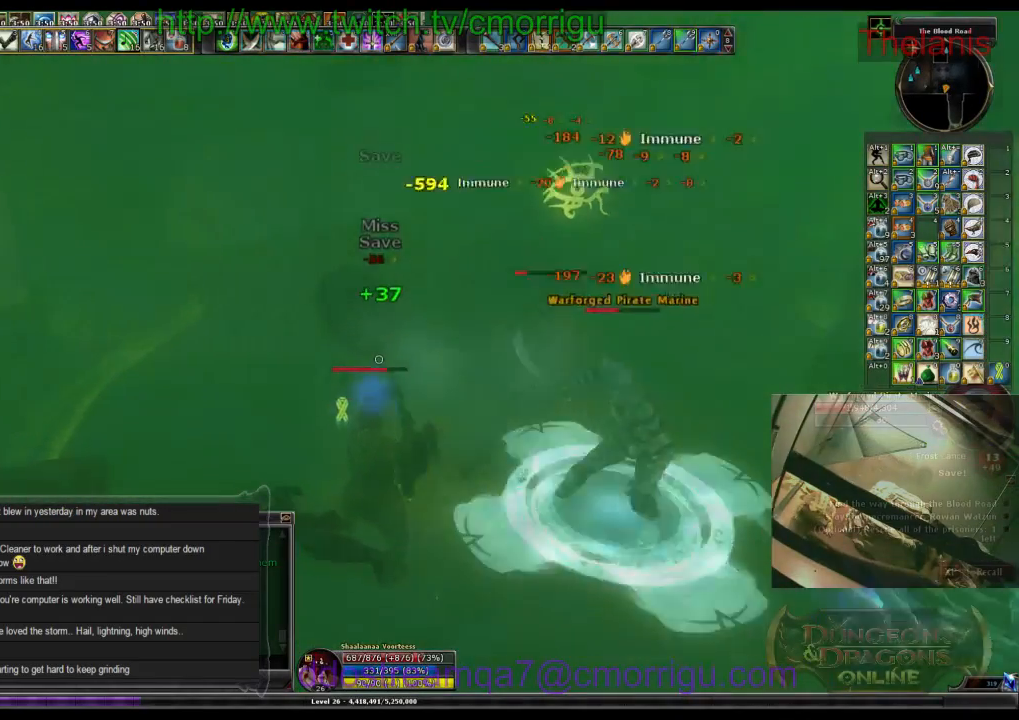
{"keys": [], "events": [[234, "1", "up"]]}
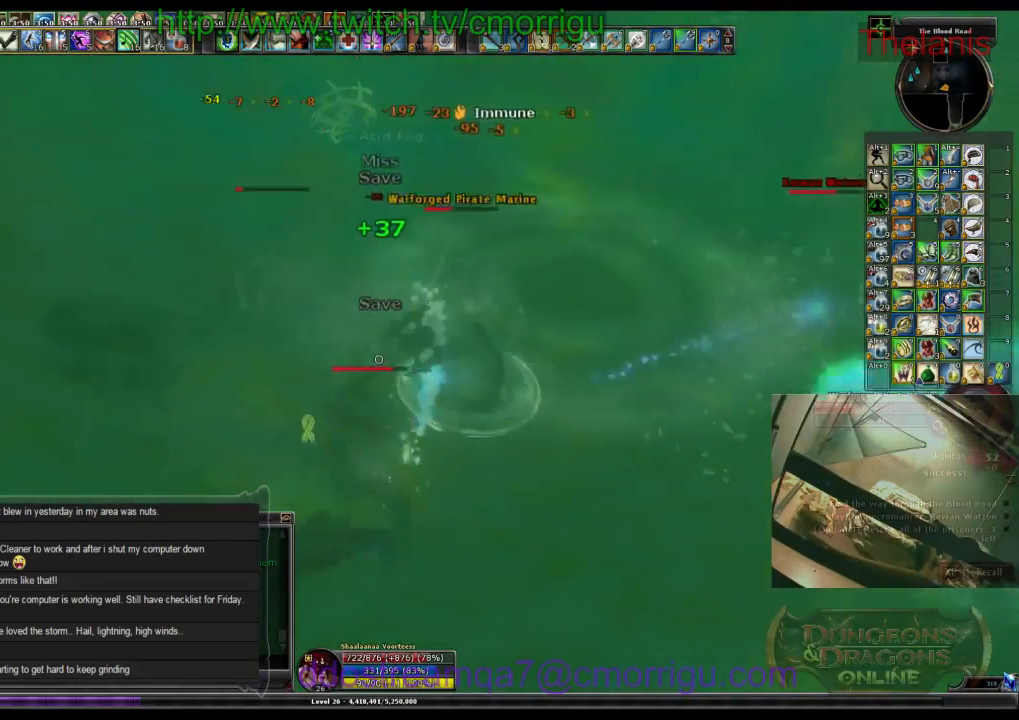
{"keys": [], "events": [[100, "2", "down"], [300, "2", "up"]]}
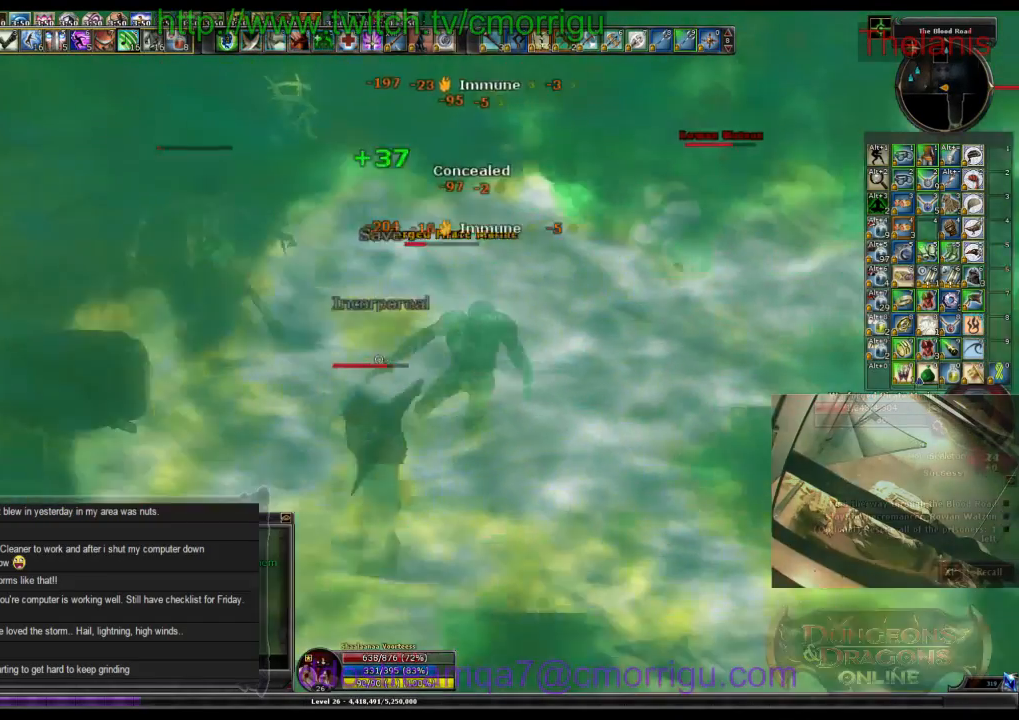
{"keys": [], "events": [[34, "a", "down"], [34, "w", "down"], [400, "a", "up"], [467, "w", "up"]]}
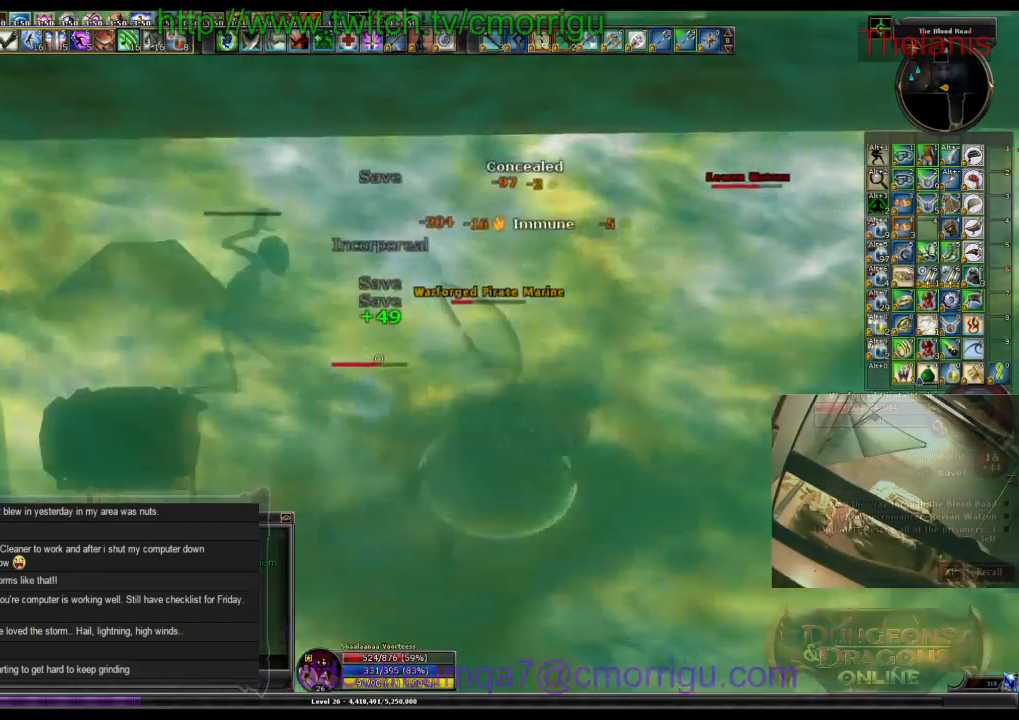
{"keys": [], "events": []}
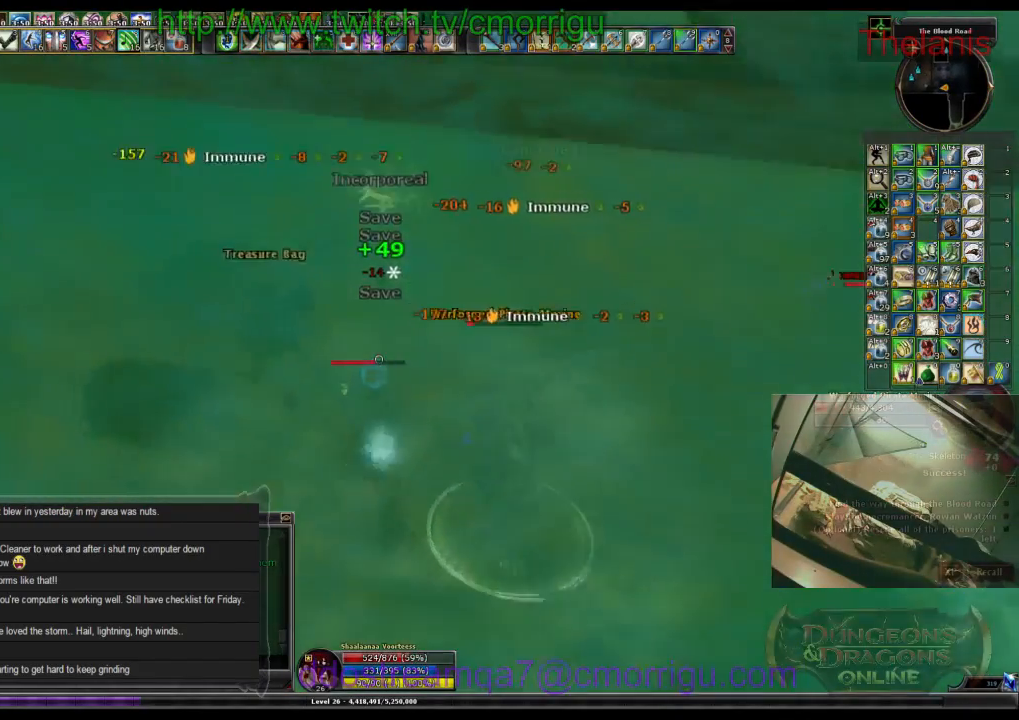
{"keys": ["d"], "events": [[400, "d", "down"]]}
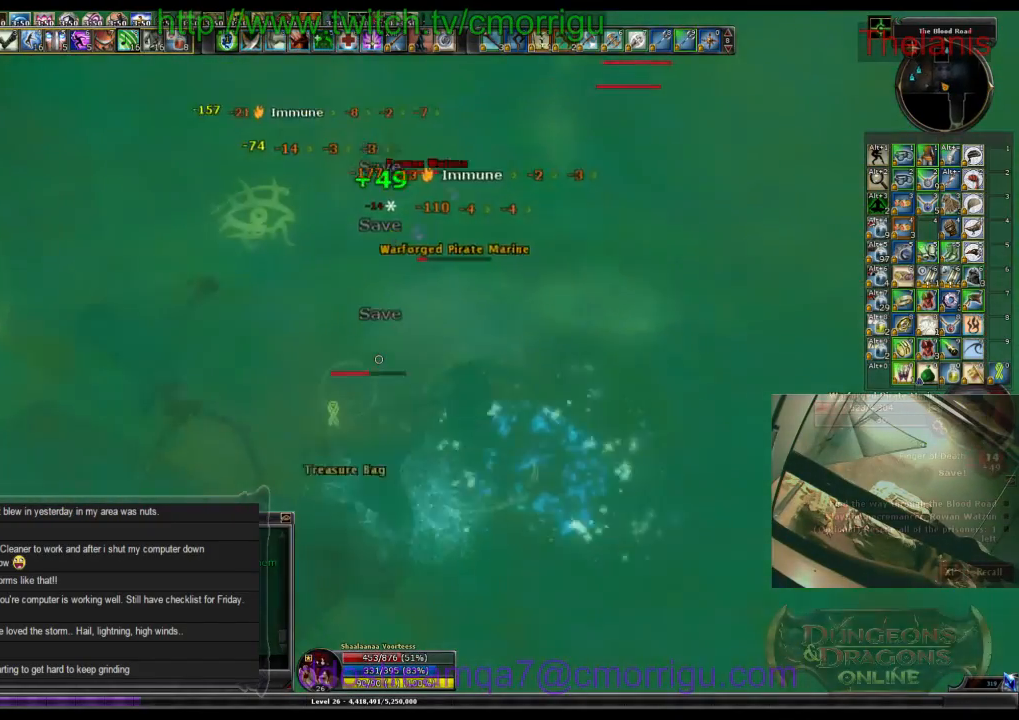
{"keys": ["1"], "events": [[134, "w", "down"], [300, "d", "up"], [400, "1", "down"], [400, "w", "up"]]}
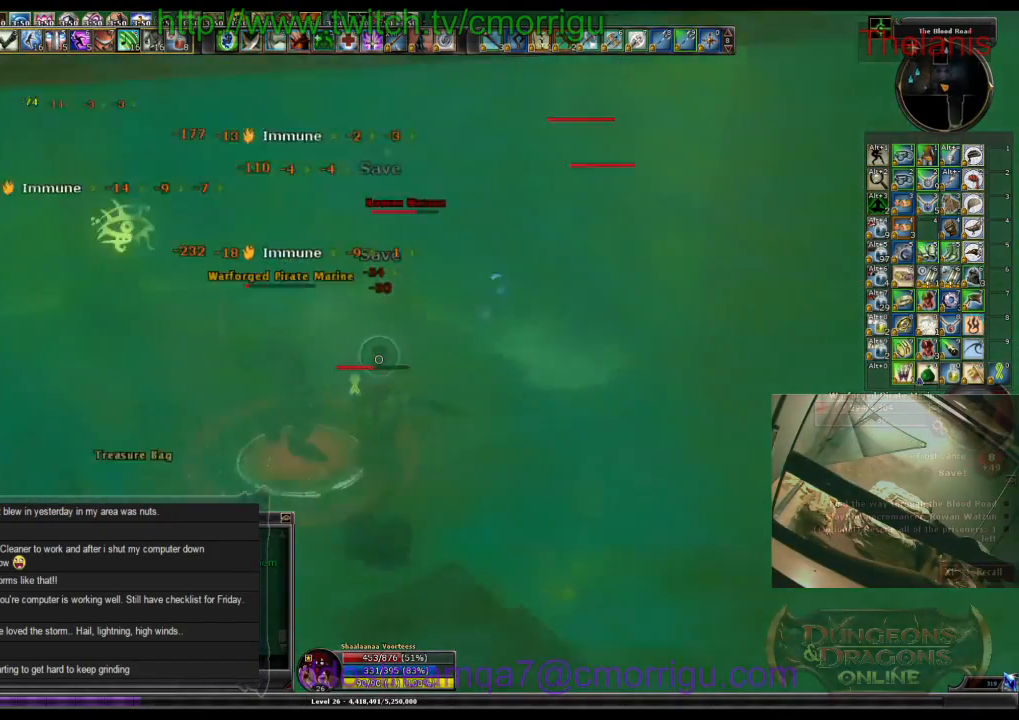
{"keys": ["2"], "events": [[67, "1", "up"], [467, "2", "down"]]}
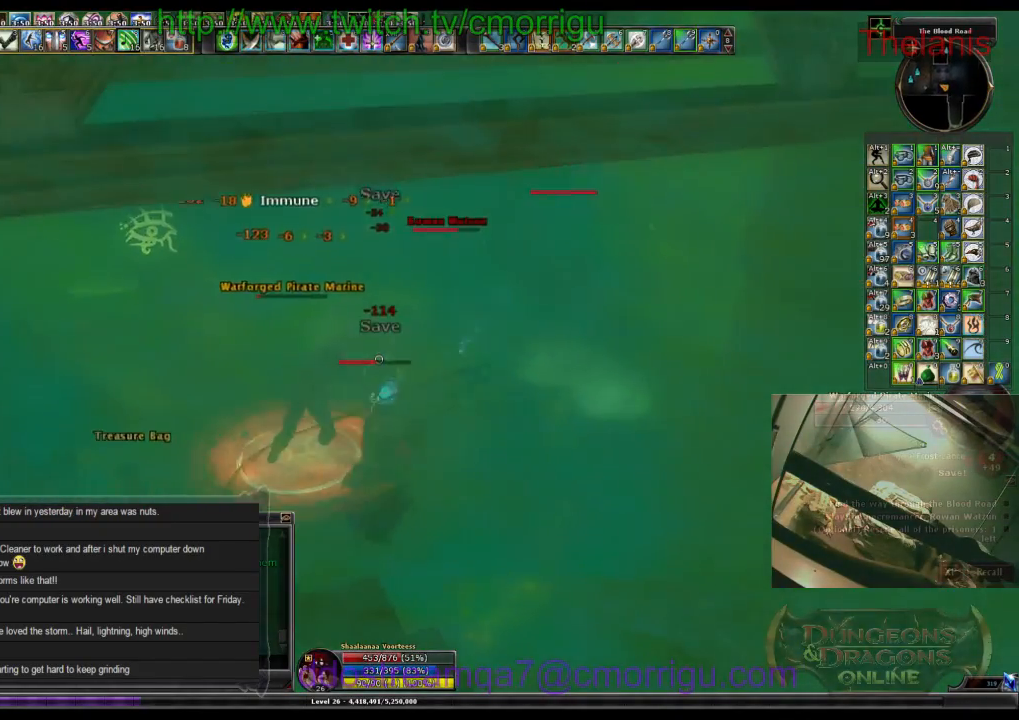
{"keys": ["d", "w"], "events": [[167, "2", "up"], [367, "d", "down"], [367, "w", "down"]]}
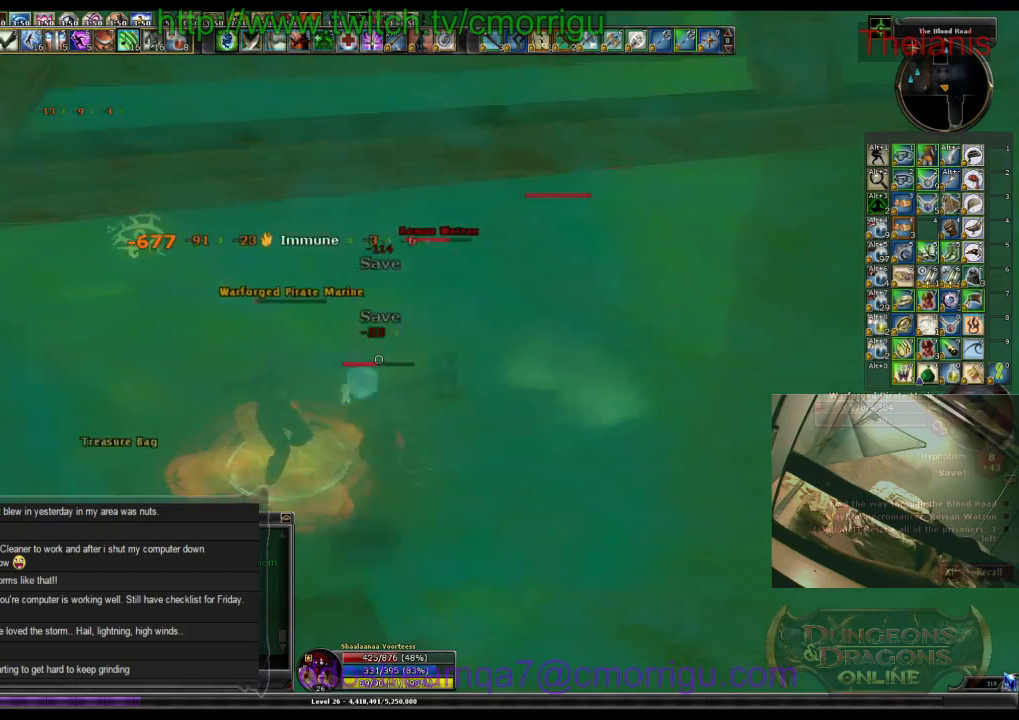
{"keys": [], "events": [[34, "1", "down"], [34, "d", "up"], [100, "w", "up"], [200, "1", "up"]]}
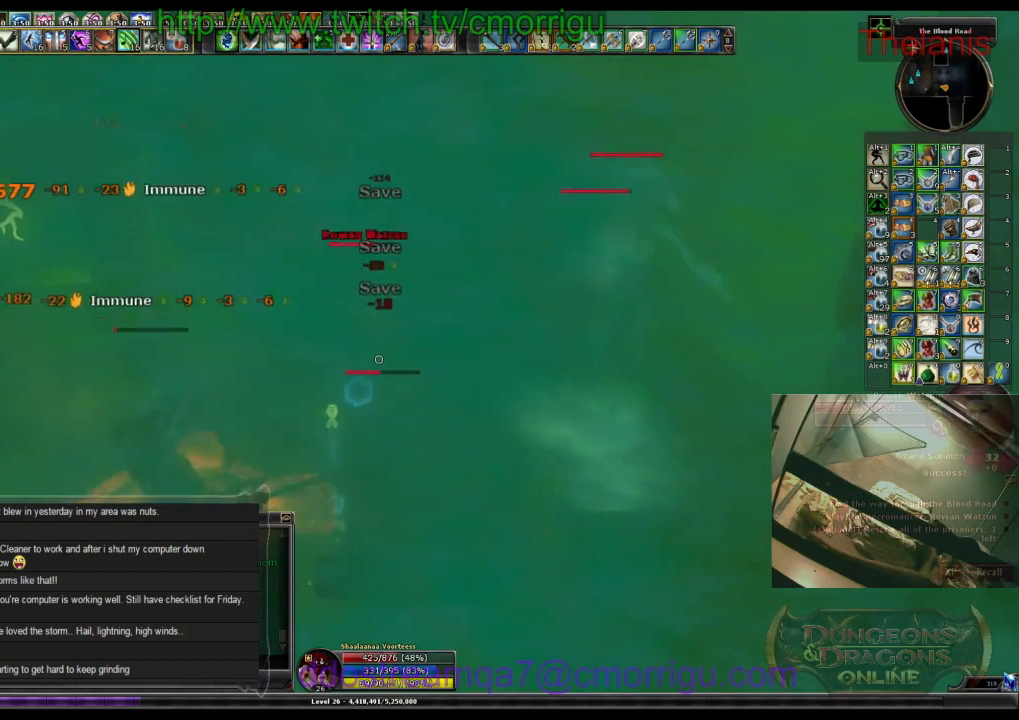
{"keys": ["a"], "events": [[267, "2", "down"], [367, "2", "up"], [434, "a", "down"]]}
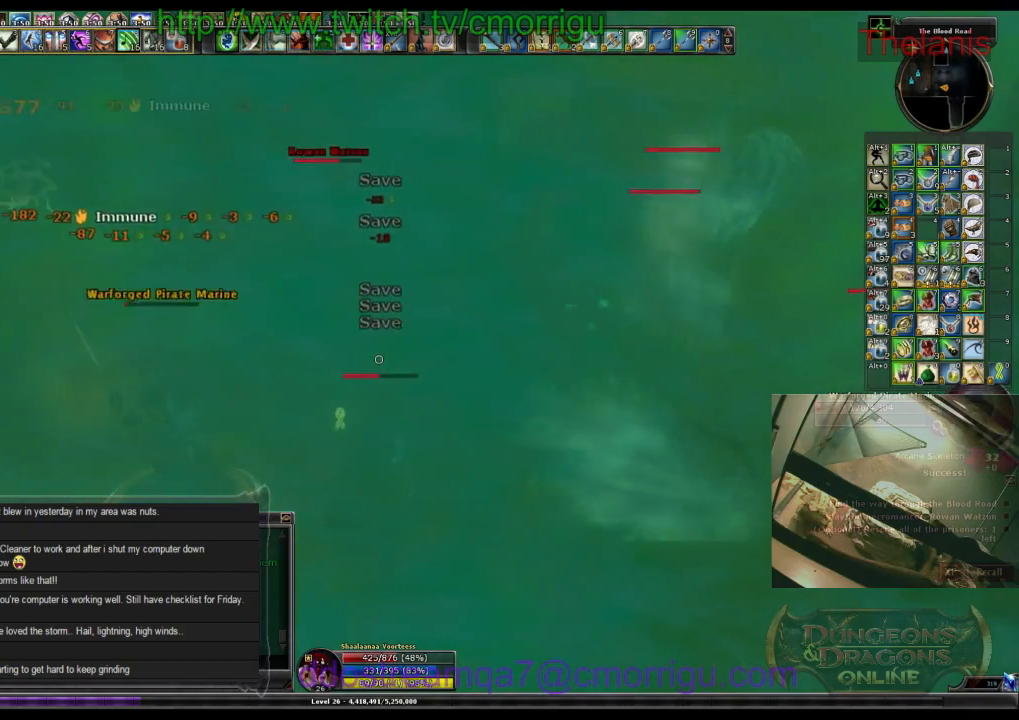
{"keys": [], "events": [[200, "a", "up"], [234, "1", "down"], [400, "1", "up"]]}
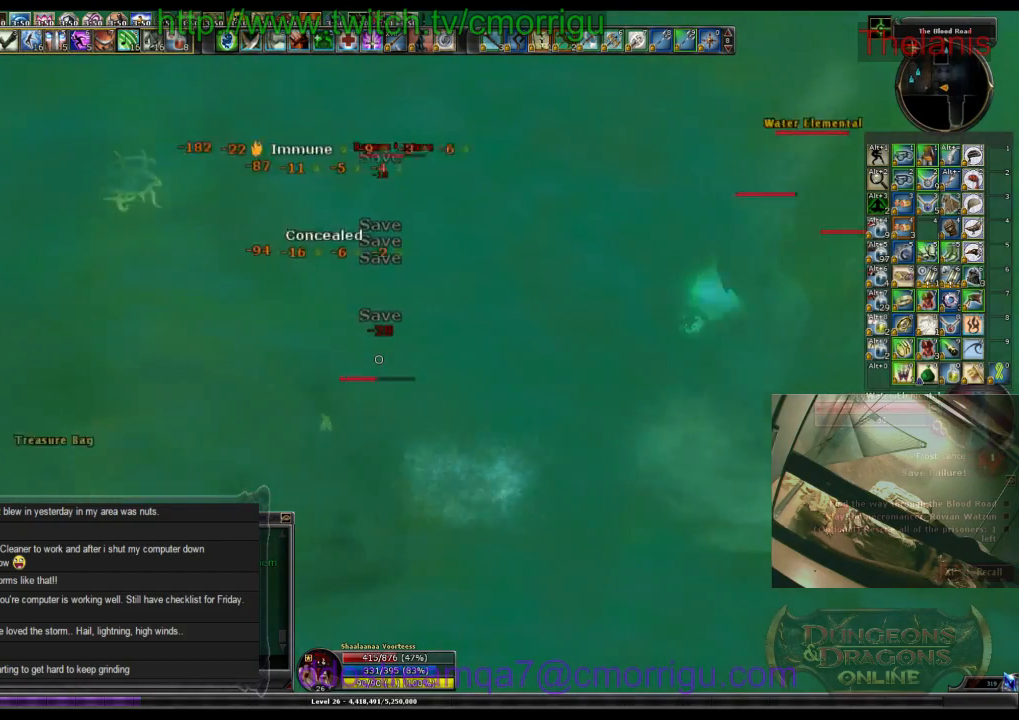
{"keys": ["w"], "events": [[134, "d", "down"], [134, "w", "down"], [334, "d", "up"]]}
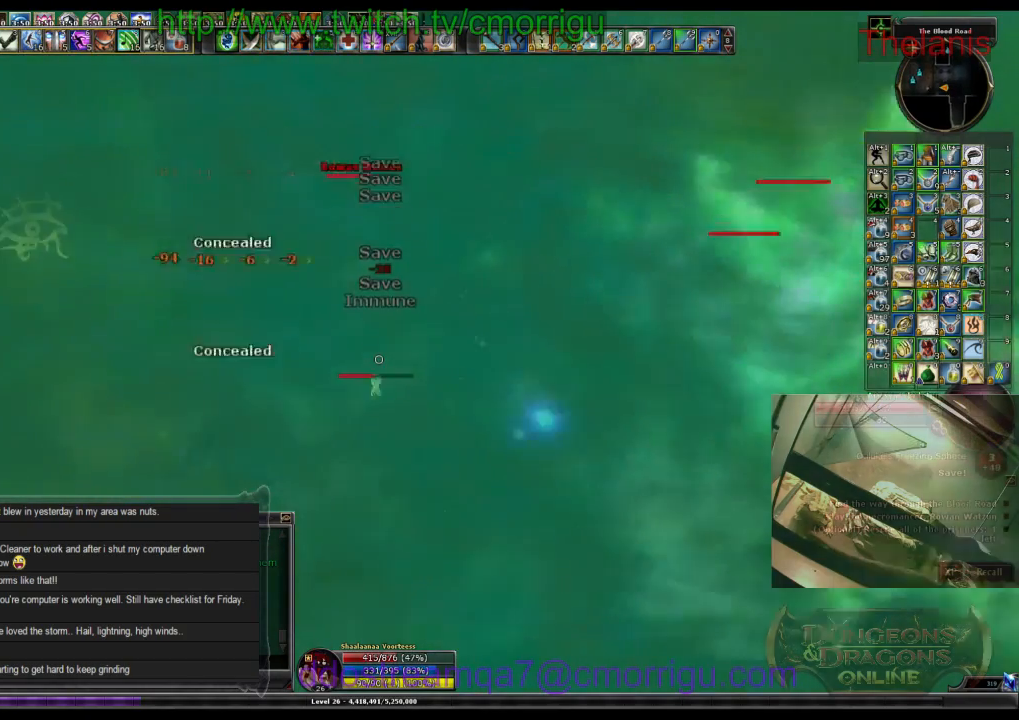
{"keys": [], "events": [[234, "1", "down"], [234, "w", "up"], [400, "1", "up"]]}
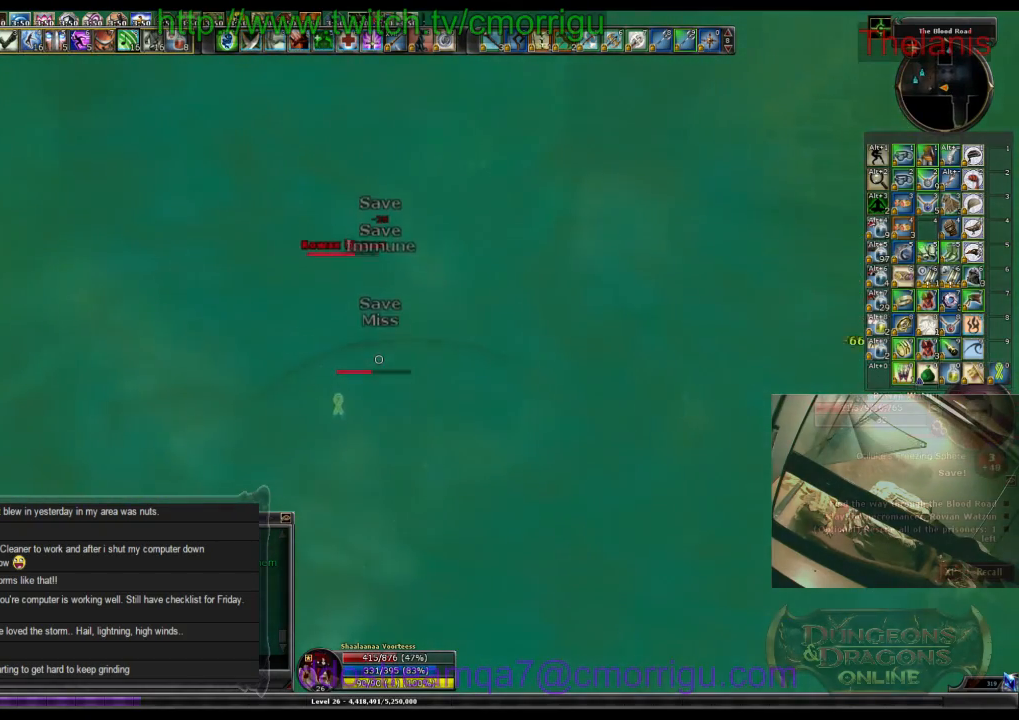
{"keys": [], "events": [[134, "a", "down"], [200, "2", "down"], [300, "a", "up"], [400, "2", "up"]]}
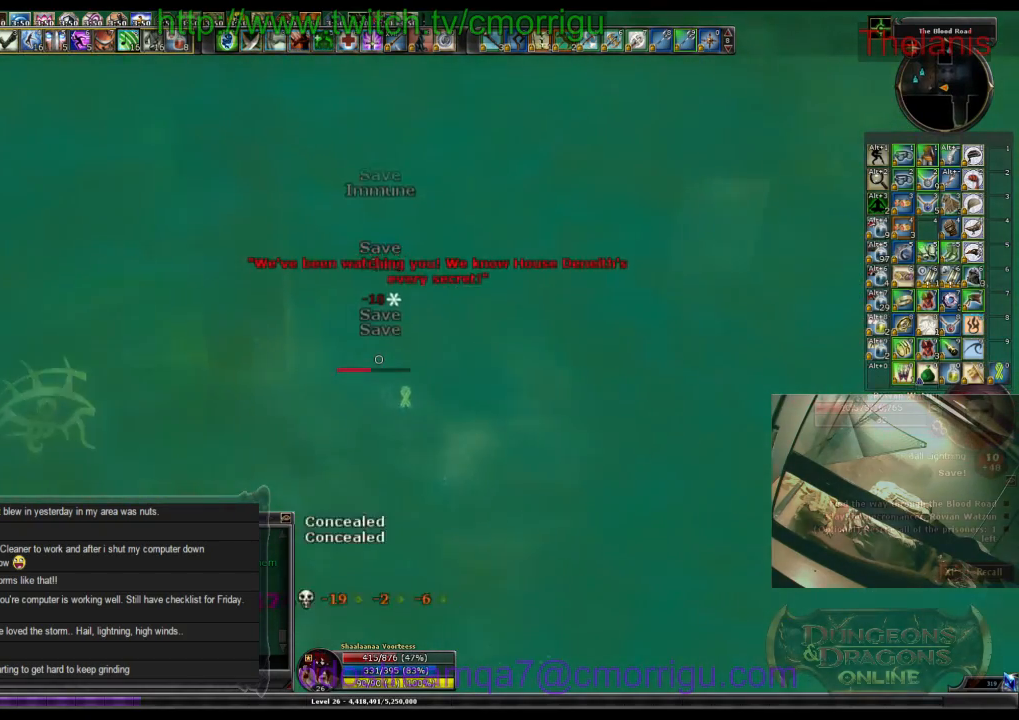
{"keys": [], "events": [[34, "d", "down"], [167, "w", "down"], [234, "d", "up"], [267, "1", "down"], [334, "w", "up"], [467, "1", "up"]]}
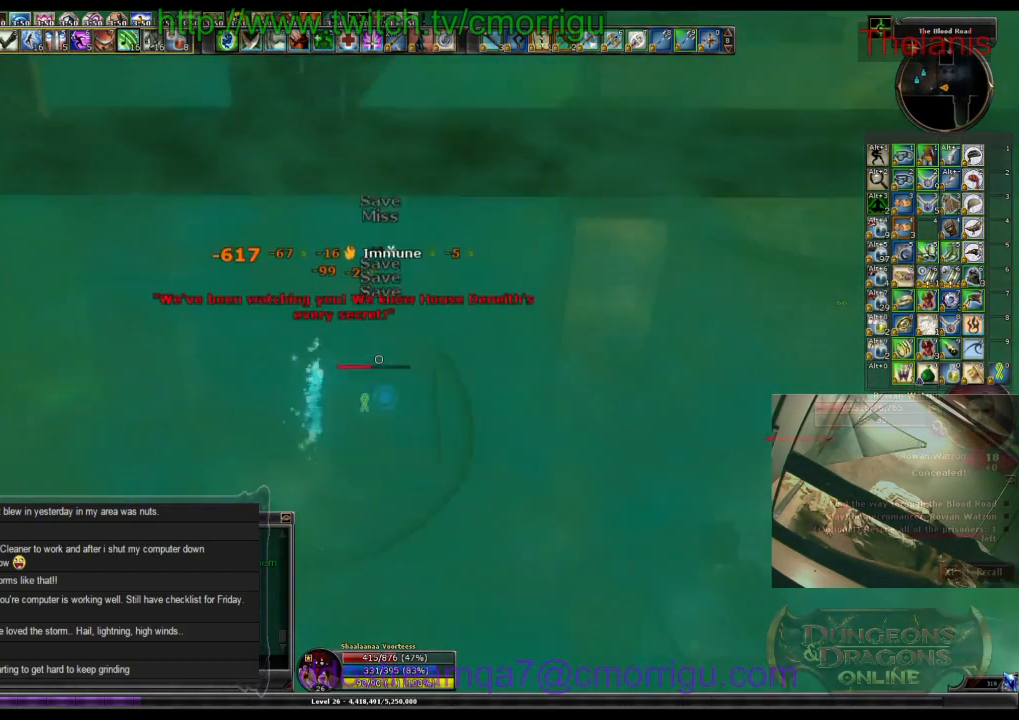
{"keys": [], "events": []}